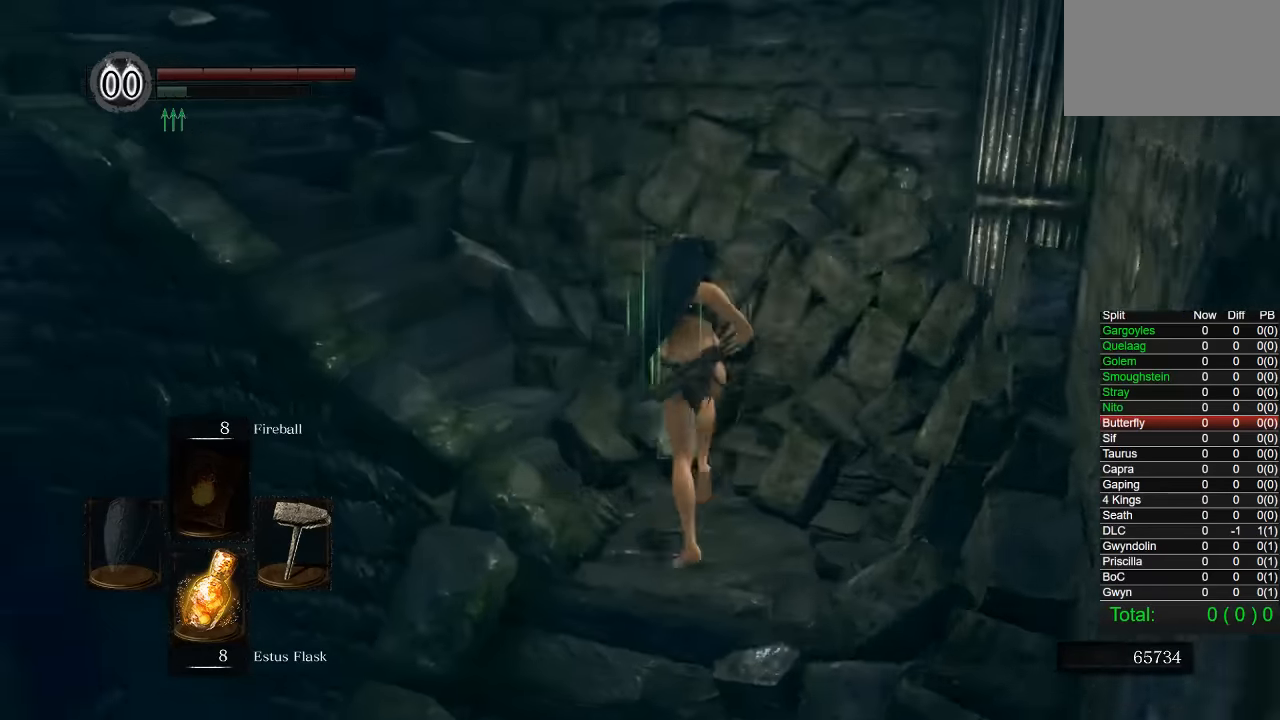
Gameplay with a controller (PlayStation layout); each line is a JSON object with the inputs held at the frame after it. "events" lists button and stick changes between this image and that frame as [ms after this image, input, new state], when the widget could be followed in between. Not read: R3.
{"buttons": ["CIRCLE"], "left_stick": "up", "right_stick": "center", "events": [[284, "right_stick", "center"]]}
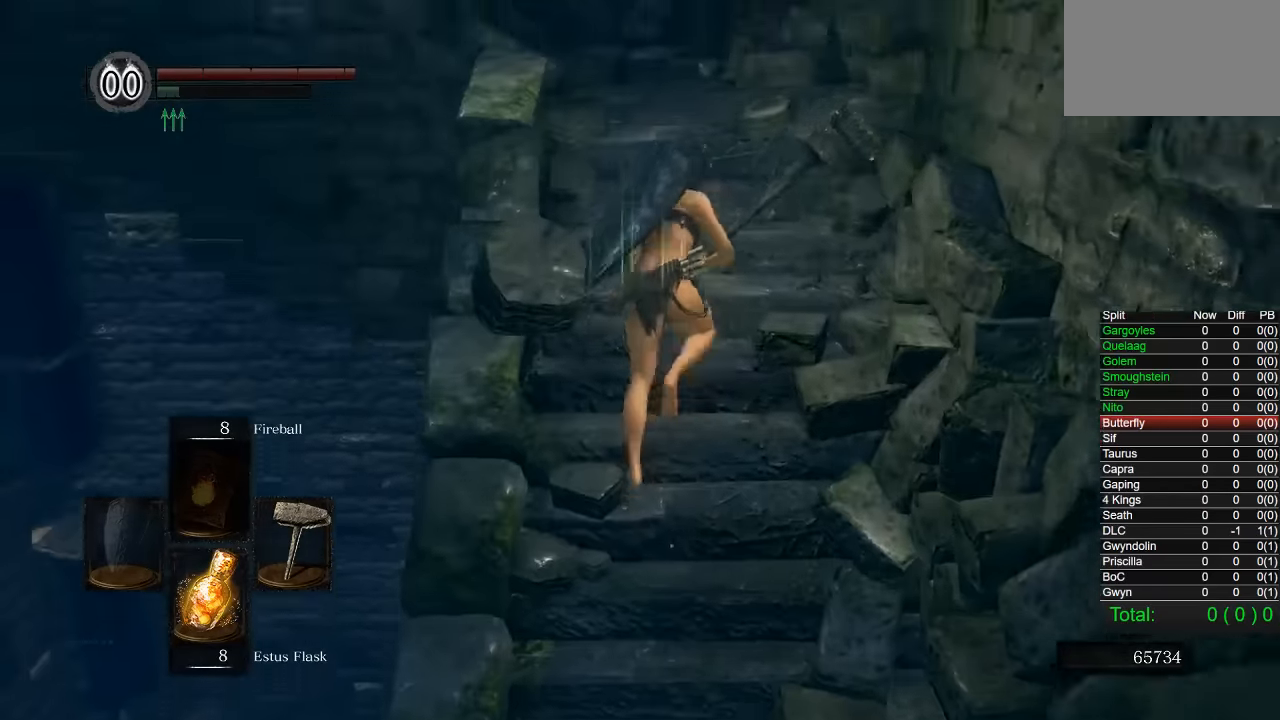
{"buttons": ["CIRCLE"], "left_stick": "up-left", "right_stick": "center", "events": [[484, "left_stick", "up-left"]]}
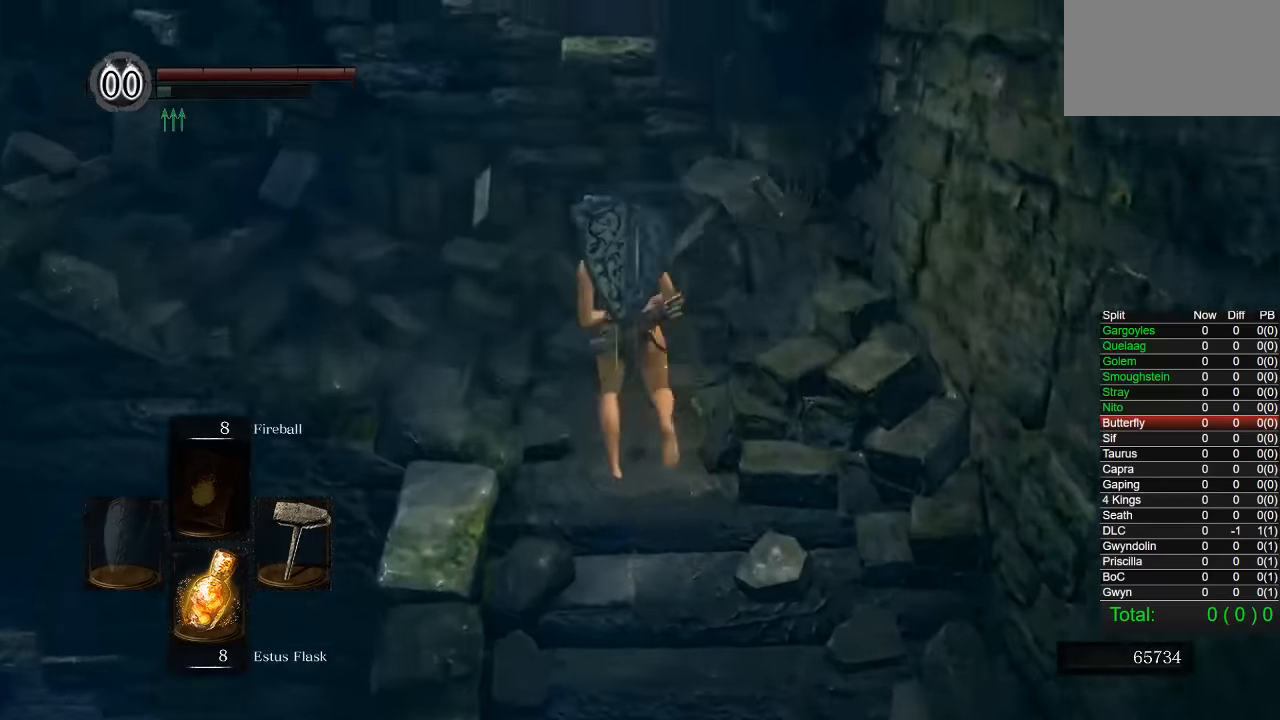
{"buttons": ["CIRCLE"], "left_stick": "up", "right_stick": "center", "events": [[34, "right_stick", "down-left"], [367, "right_stick", "center"], [484, "left_stick", "up"]]}
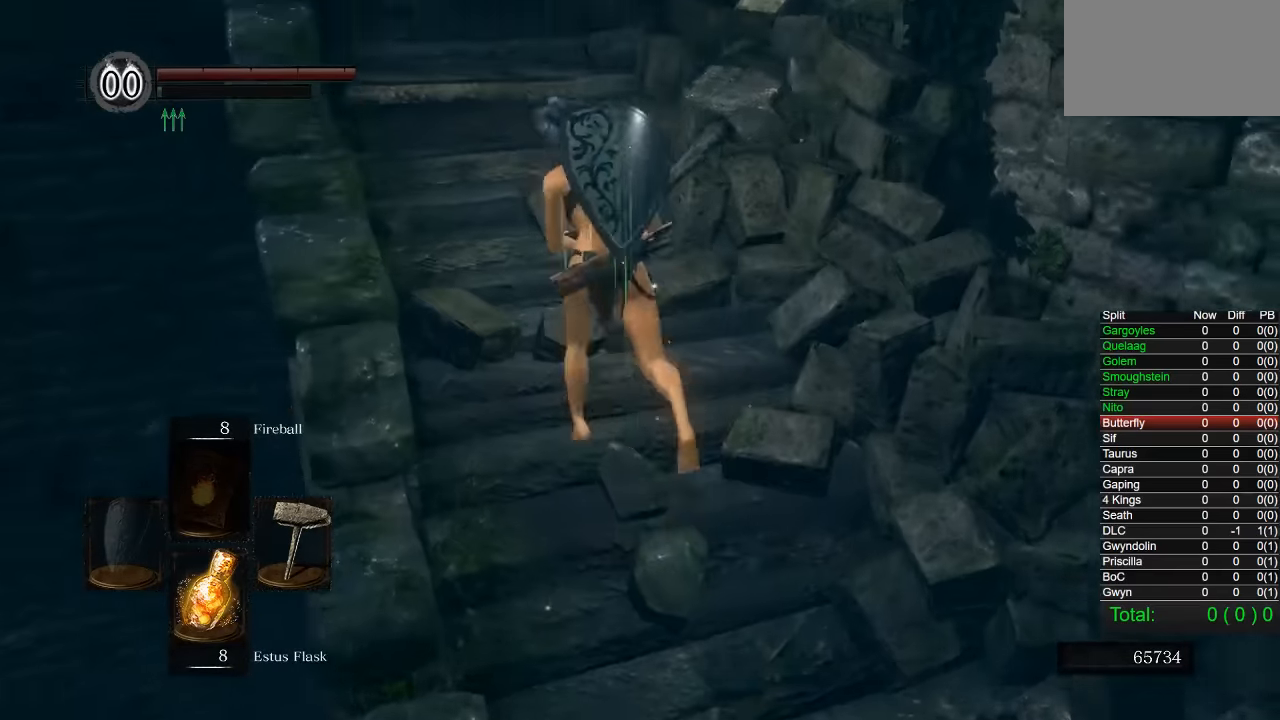
{"buttons": ["CIRCLE"], "left_stick": "up", "right_stick": "center", "events": [[150, "right_stick", "down-left"], [234, "right_stick", "center"]]}
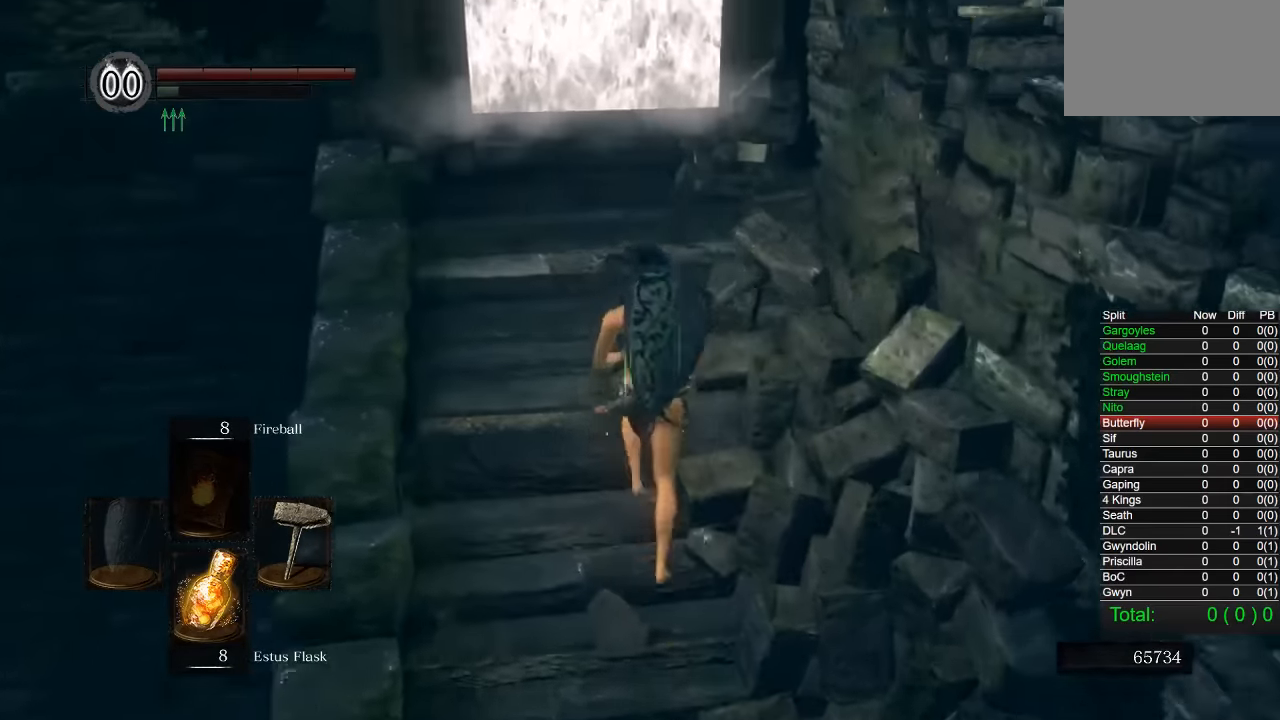
{"buttons": ["CIRCLE"], "left_stick": "up", "right_stick": "center", "events": []}
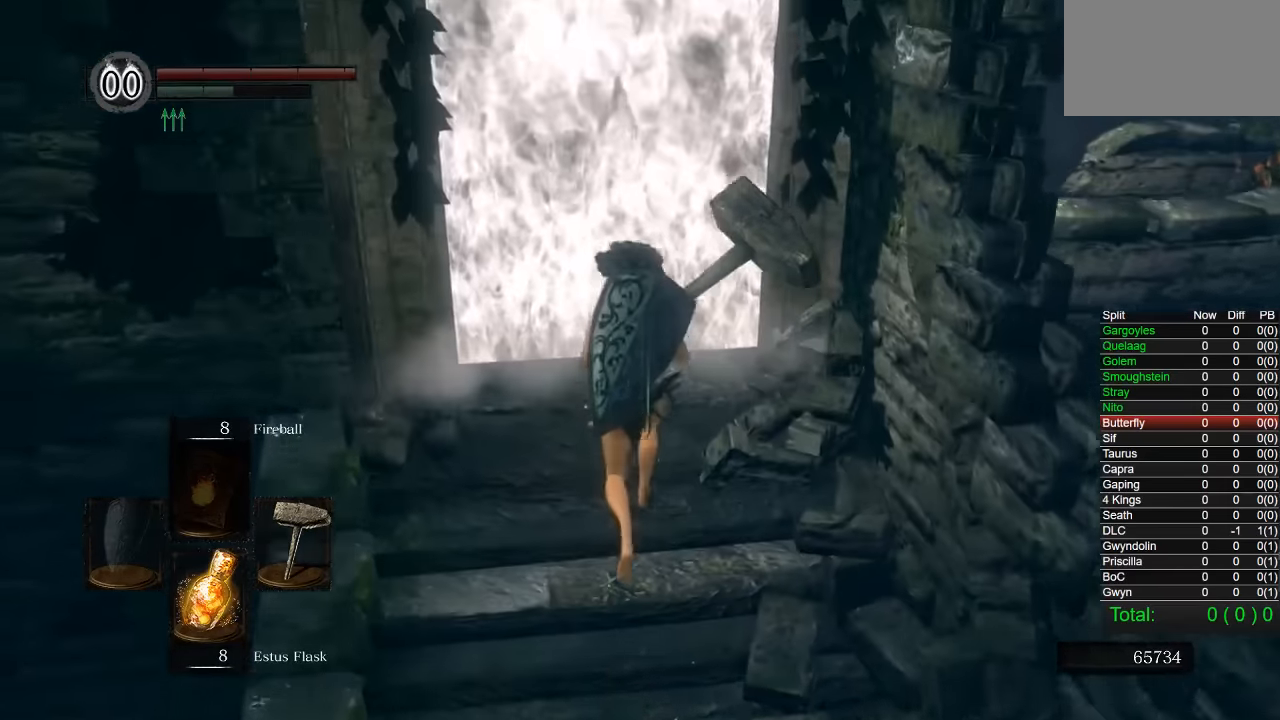
{"buttons": [], "left_stick": "center", "right_stick": "center", "events": [[34, "CIRCLE", "up"], [117, "CROSS", "down"], [217, "CROSS", "up"], [284, "CROSS", "down"], [334, "CROSS", "up"], [384, "CROSS", "down"], [384, "left_stick", "center"], [484, "CROSS", "up"]]}
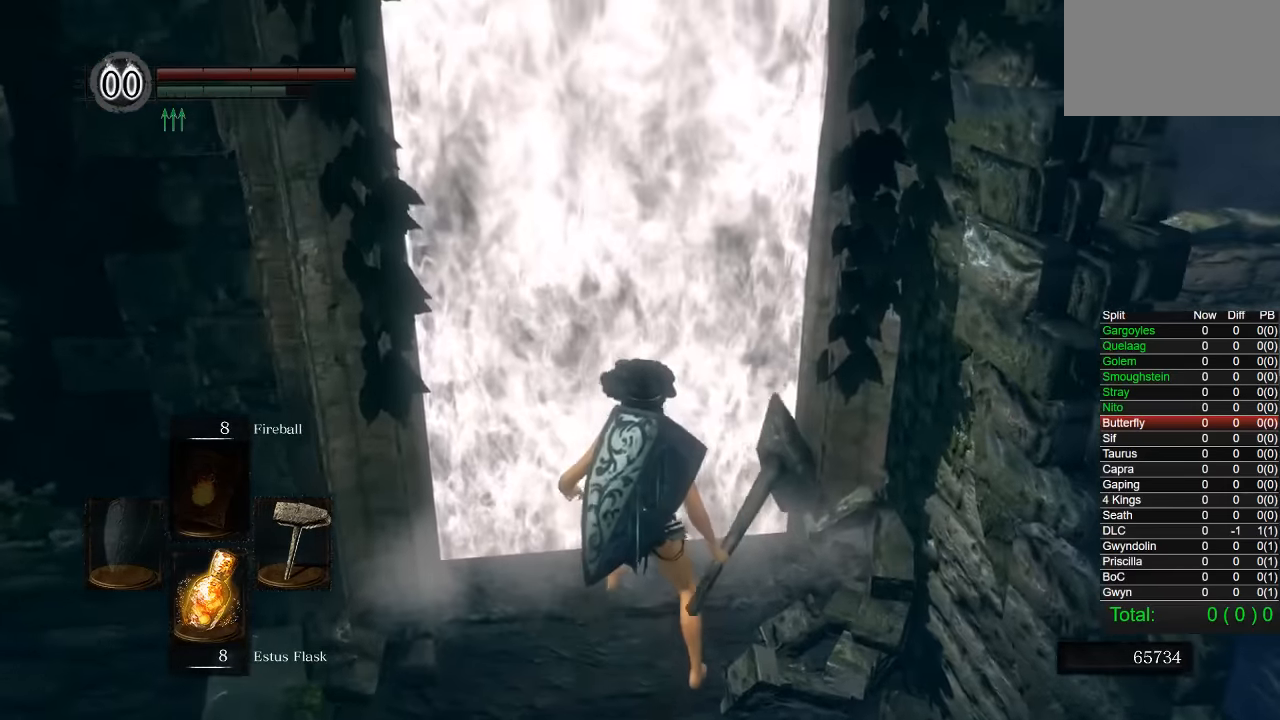
{"buttons": ["CROSS"], "left_stick": "center", "right_stick": "center", "events": [[150, "START", "down"], [300, "START", "up"], [350, "DPAD_RIGHT", "down"], [467, "CROSS", "down"], [484, "DPAD_RIGHT", "up"]]}
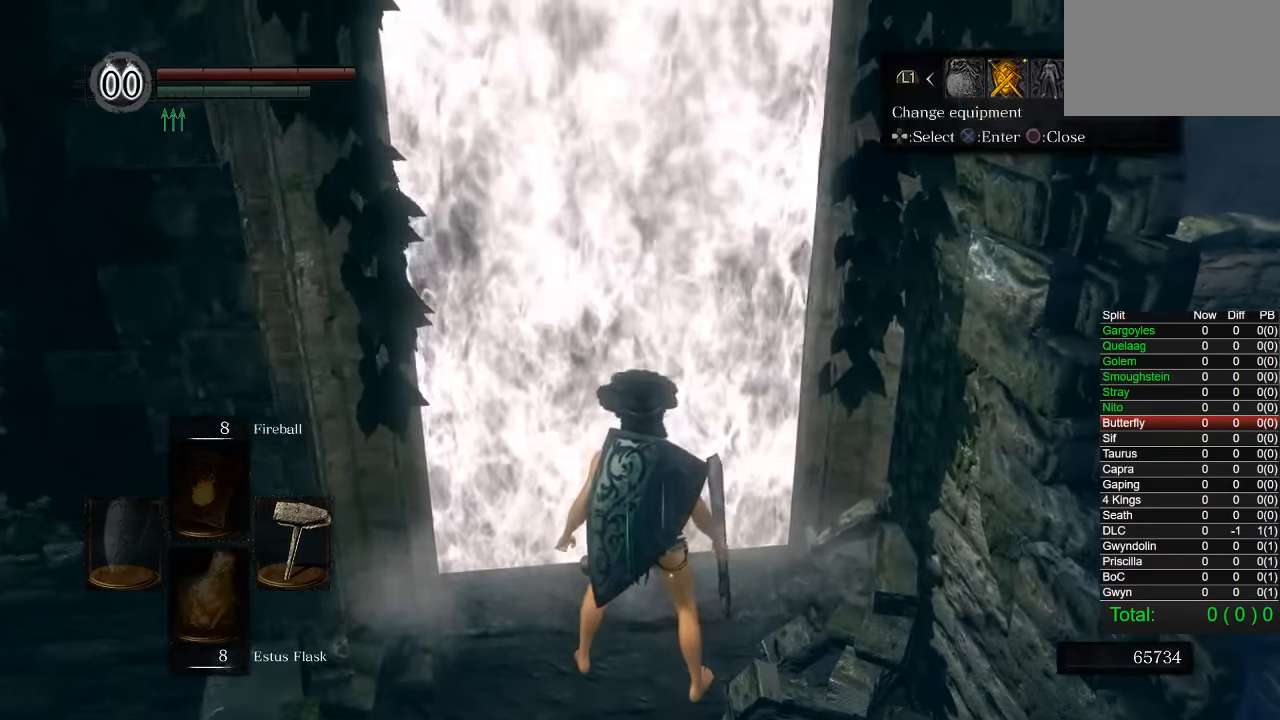
{"buttons": [], "left_stick": "center", "right_stick": "center", "events": [[100, "CROSS", "up"], [116, "DPAD_RIGHT", "down"], [233, "DPAD_RIGHT", "up"], [350, "DPAD_DOWN", "down"], [466, "DPAD_DOWN", "up"]]}
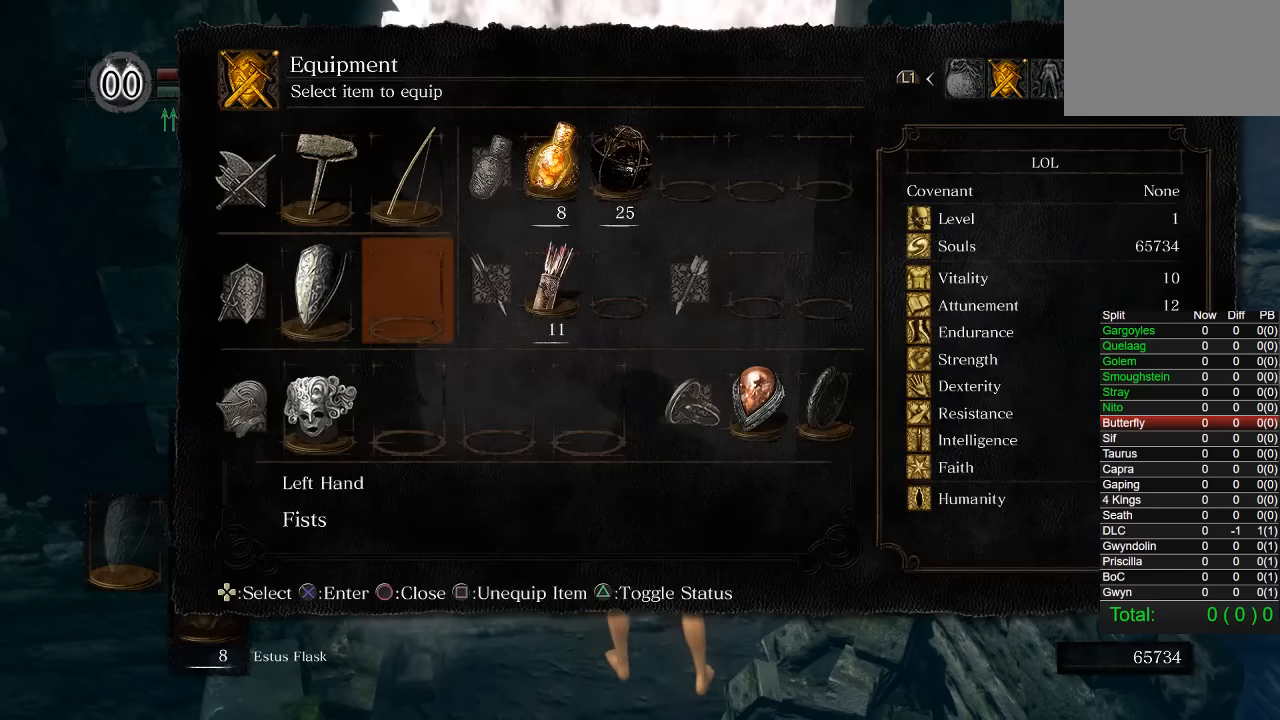
{"buttons": ["DPAD_LEFT"], "left_stick": "center", "right_stick": "center", "events": [[33, "DPAD_DOWN", "down"], [116, "DPAD_DOWN", "up"], [250, "DPAD_LEFT", "down"], [350, "DPAD_LEFT", "up"], [416, "DPAD_LEFT", "down"]]}
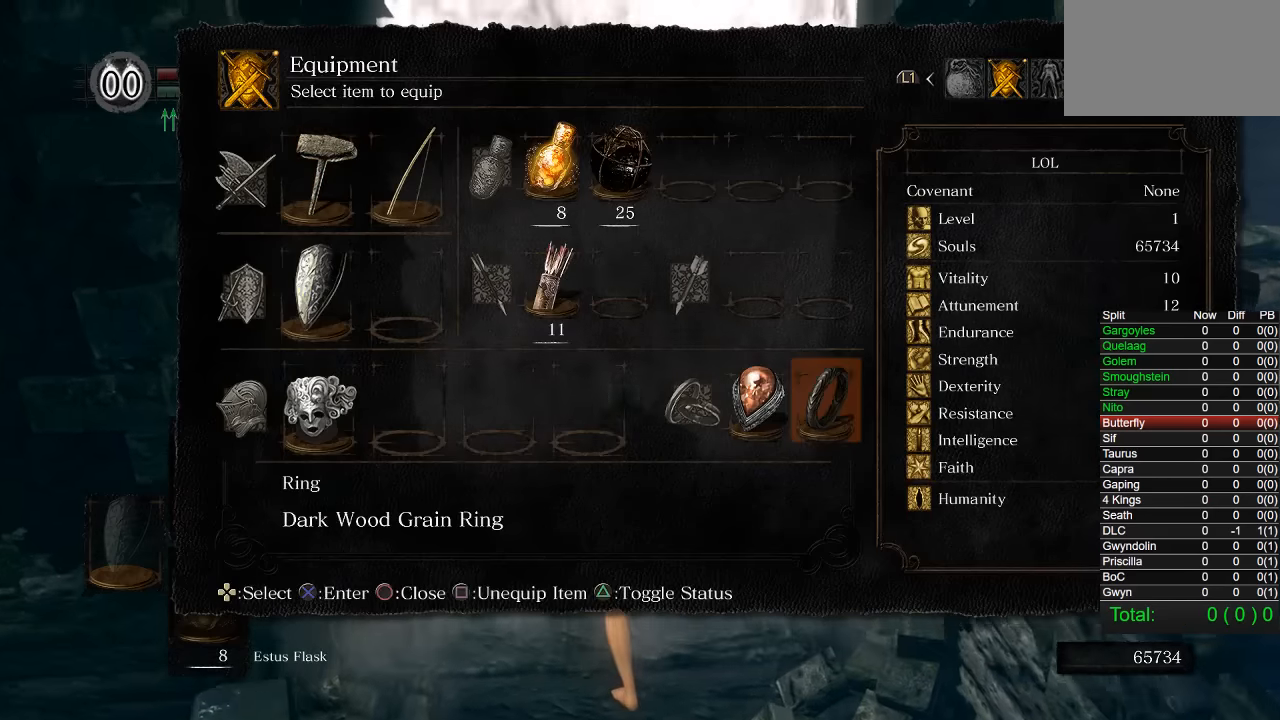
{"buttons": [], "left_stick": "center", "right_stick": "center", "events": [[33, "DPAD_LEFT", "up"], [83, "CROSS", "down"], [200, "CROSS", "up"]]}
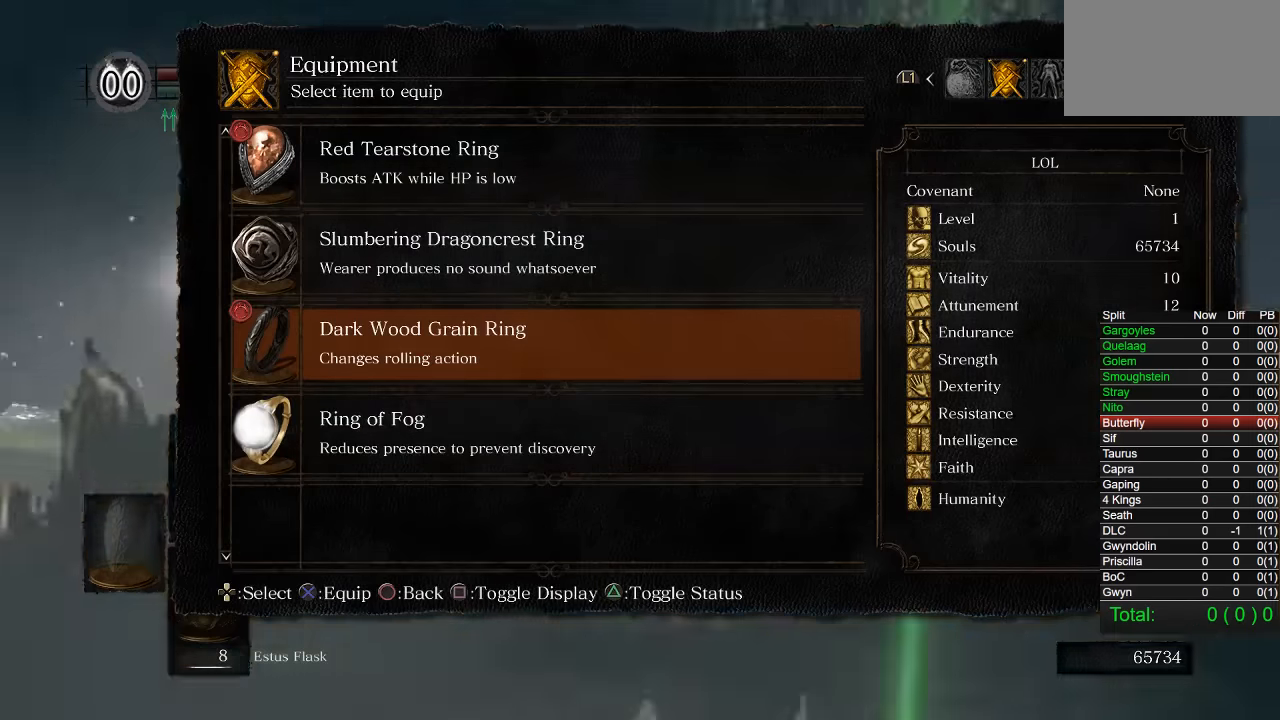
{"buttons": [], "left_stick": "center", "right_stick": "center", "events": []}
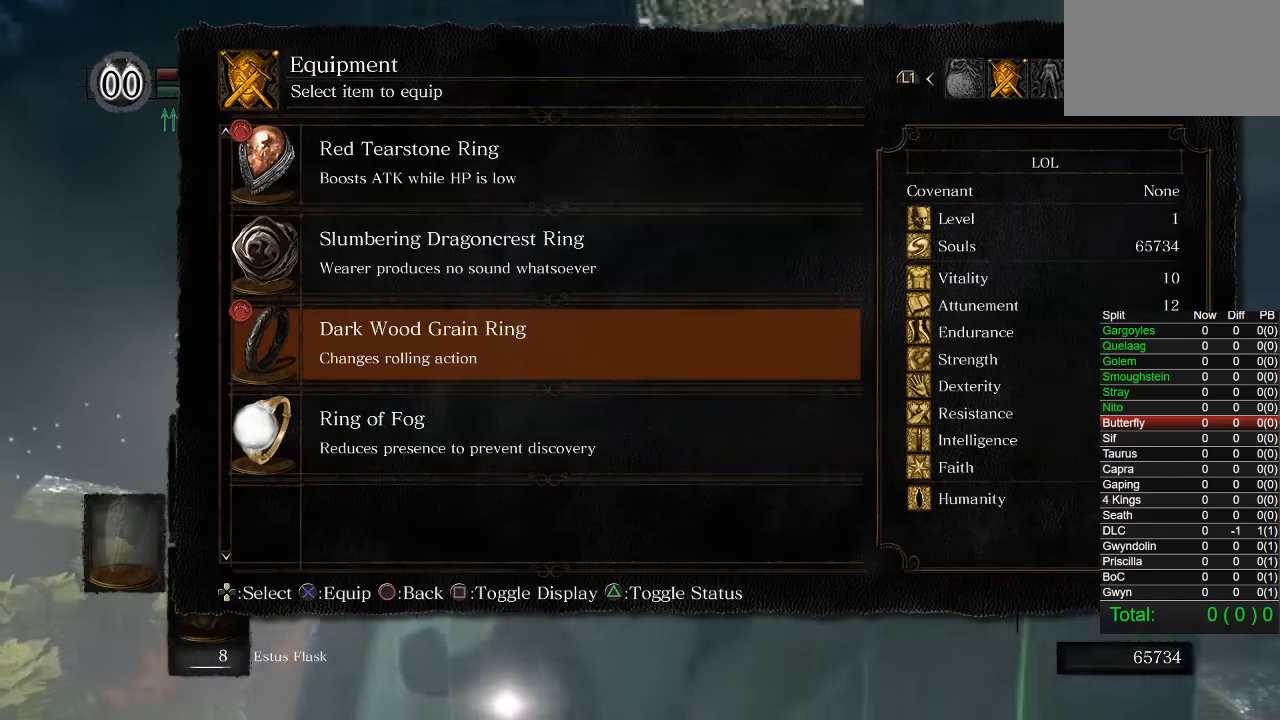
{"buttons": [], "left_stick": "up-right", "right_stick": "center", "events": [[316, "left_stick", "up-right"]]}
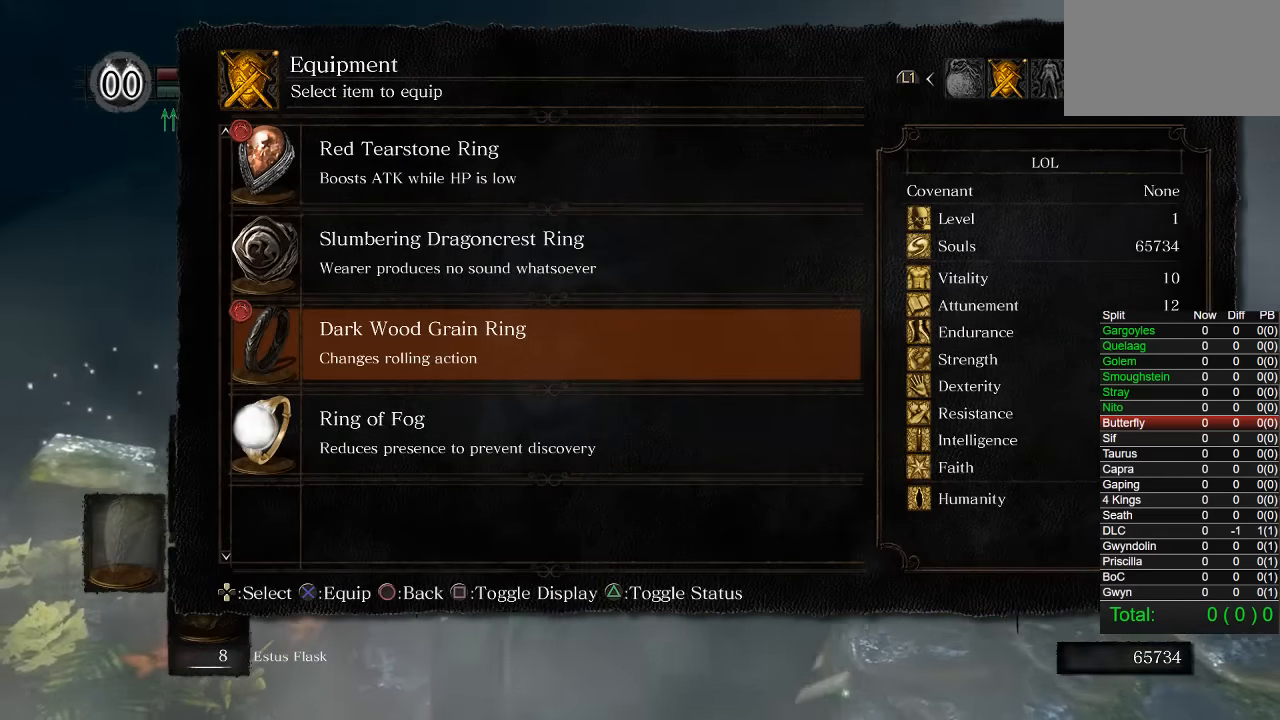
{"buttons": ["CROSS"], "left_stick": "up-right", "right_stick": "center", "events": [[216, "DPAD_UP", "down"], [350, "DPAD_UP", "up"], [450, "CROSS", "down"]]}
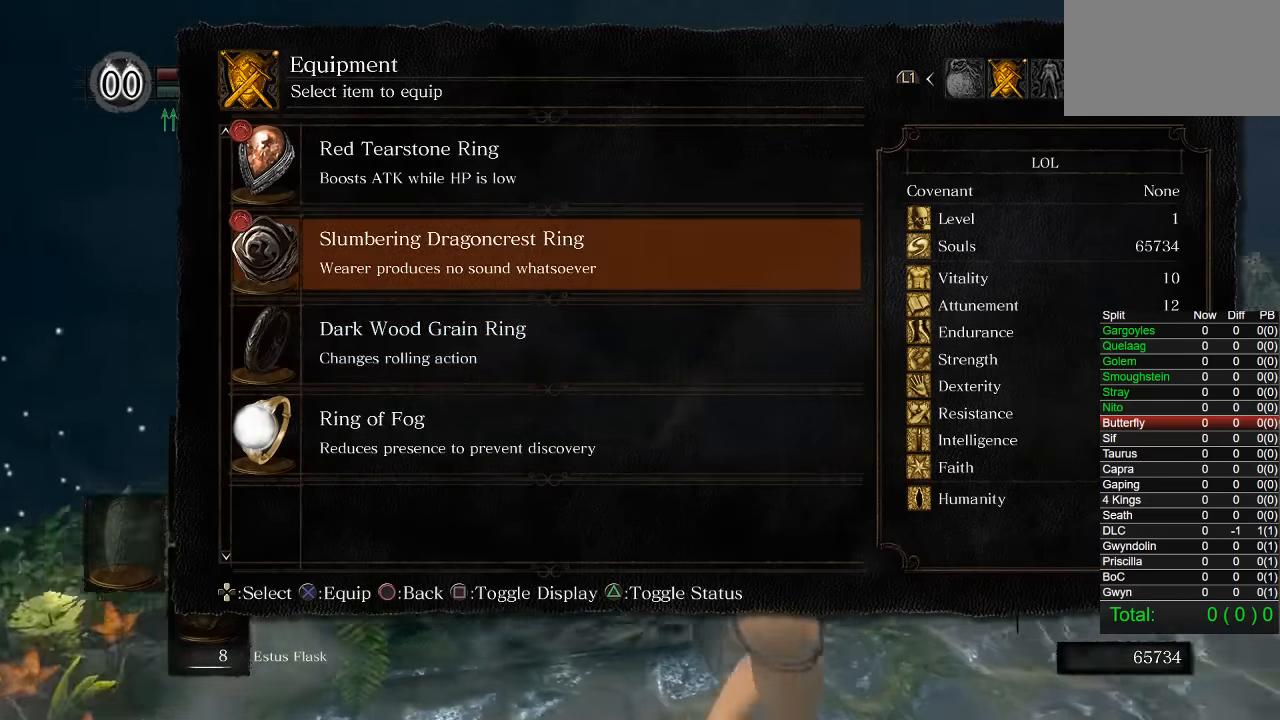
{"buttons": [], "left_stick": "up-right", "right_stick": "center", "events": [[50, "CROSS", "up"], [216, "START", "down"], [367, "START", "up"]]}
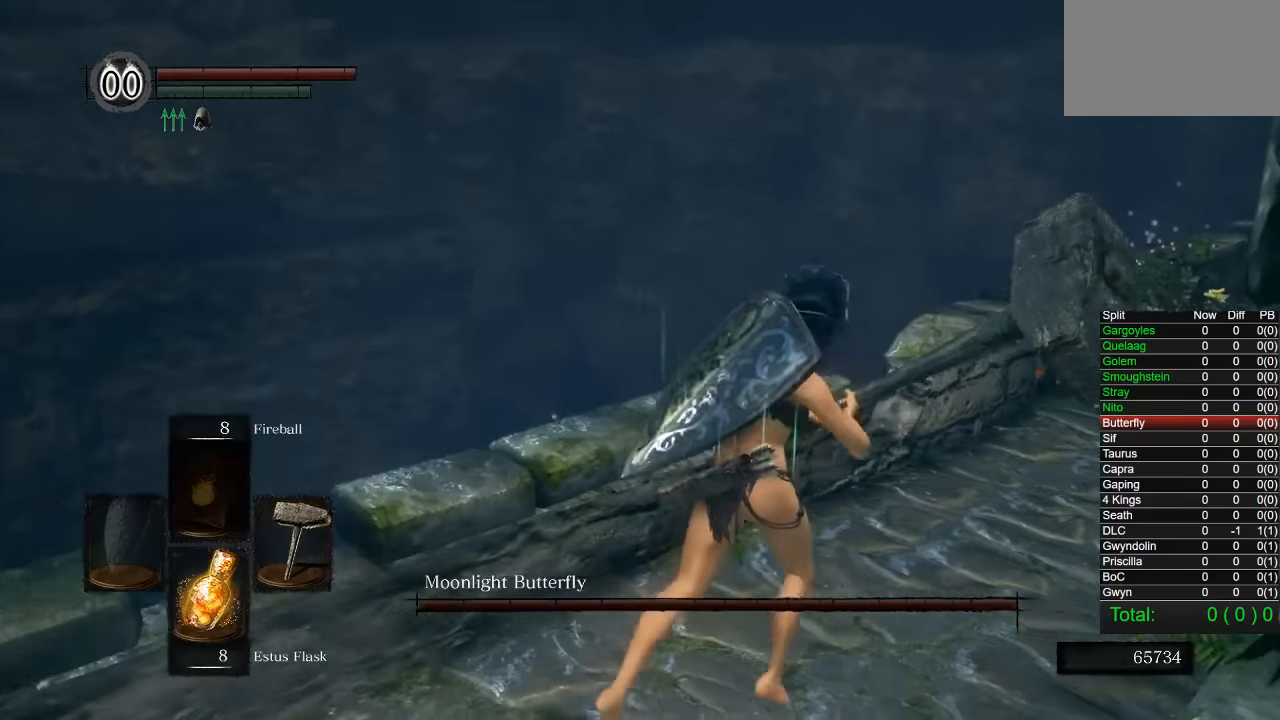
{"buttons": ["CIRCLE"], "left_stick": "up-right", "right_stick": "center", "events": [[50, "CIRCLE", "down"], [133, "CIRCLE", "up"], [200, "CIRCLE", "down"], [317, "CIRCLE", "up"], [383, "CIRCLE", "down"]]}
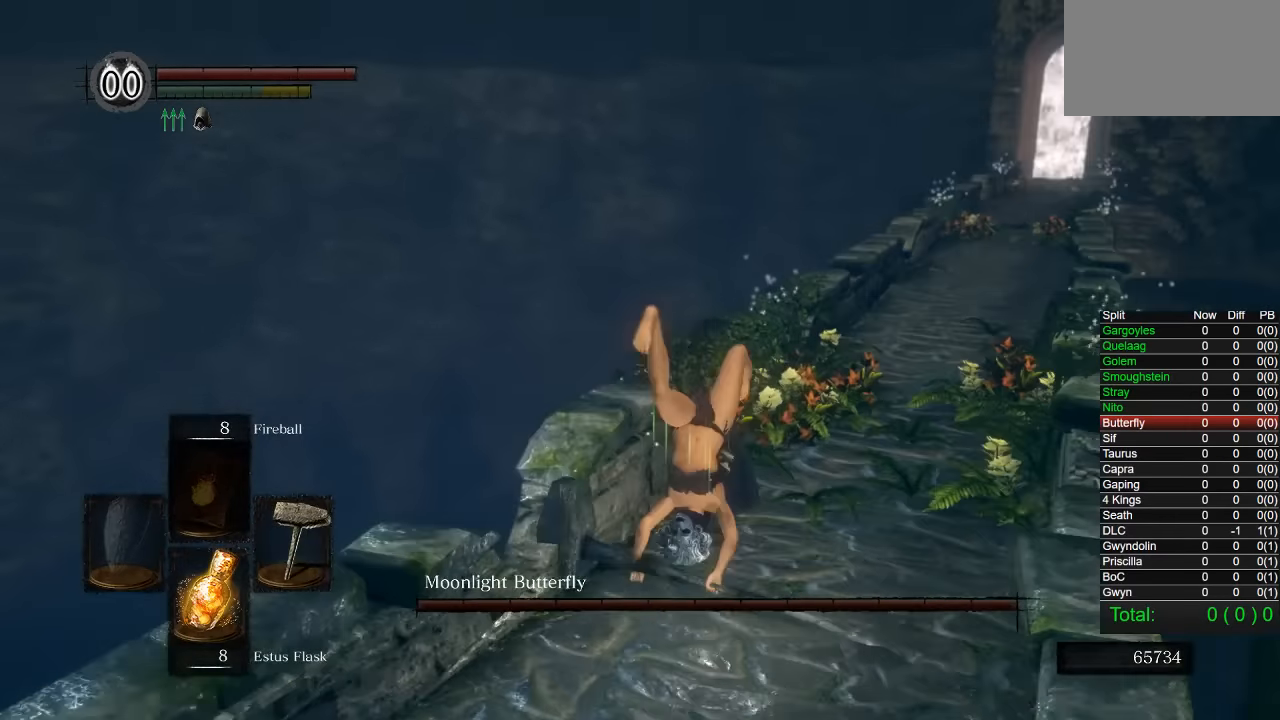
{"buttons": ["CIRCLE"], "left_stick": "up", "right_stick": "center", "events": [[133, "left_stick", "up"], [150, "right_stick", "down-right"], [300, "right_stick", "center"]]}
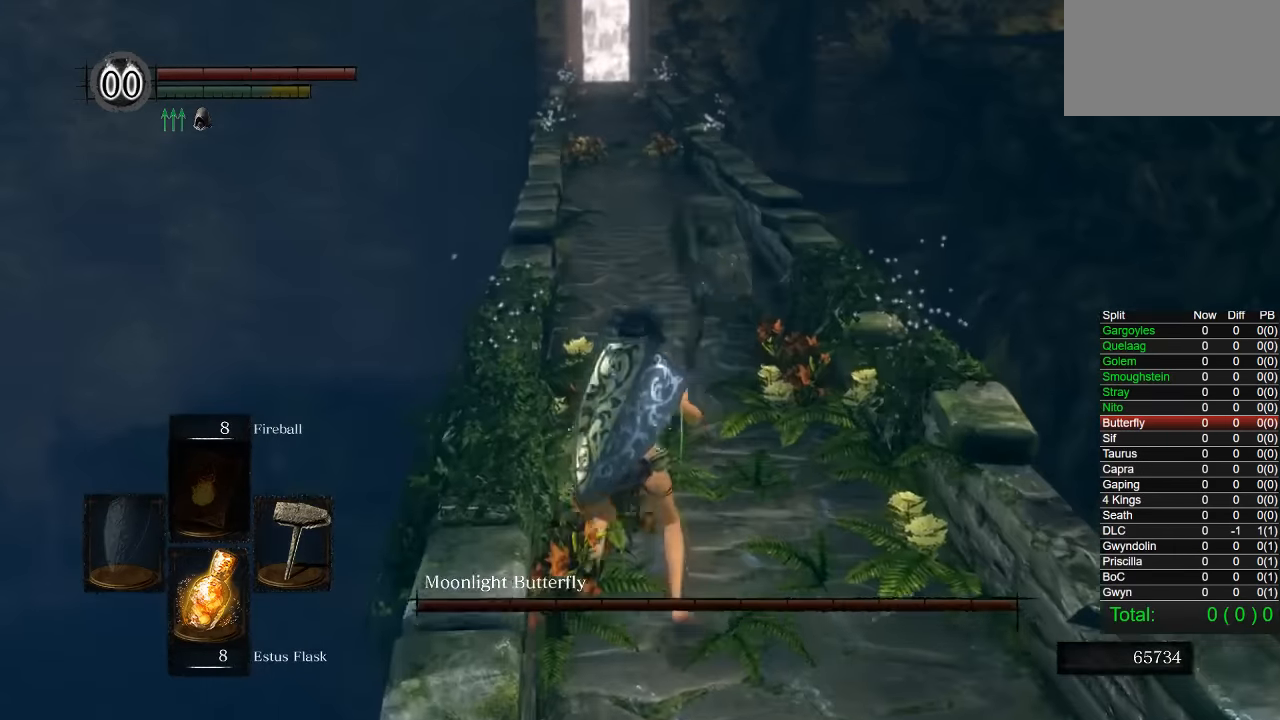
{"buttons": ["CIRCLE"], "left_stick": "up", "right_stick": "center", "events": [[17, "right_stick", "down-left"], [183, "right_stick", "center"]]}
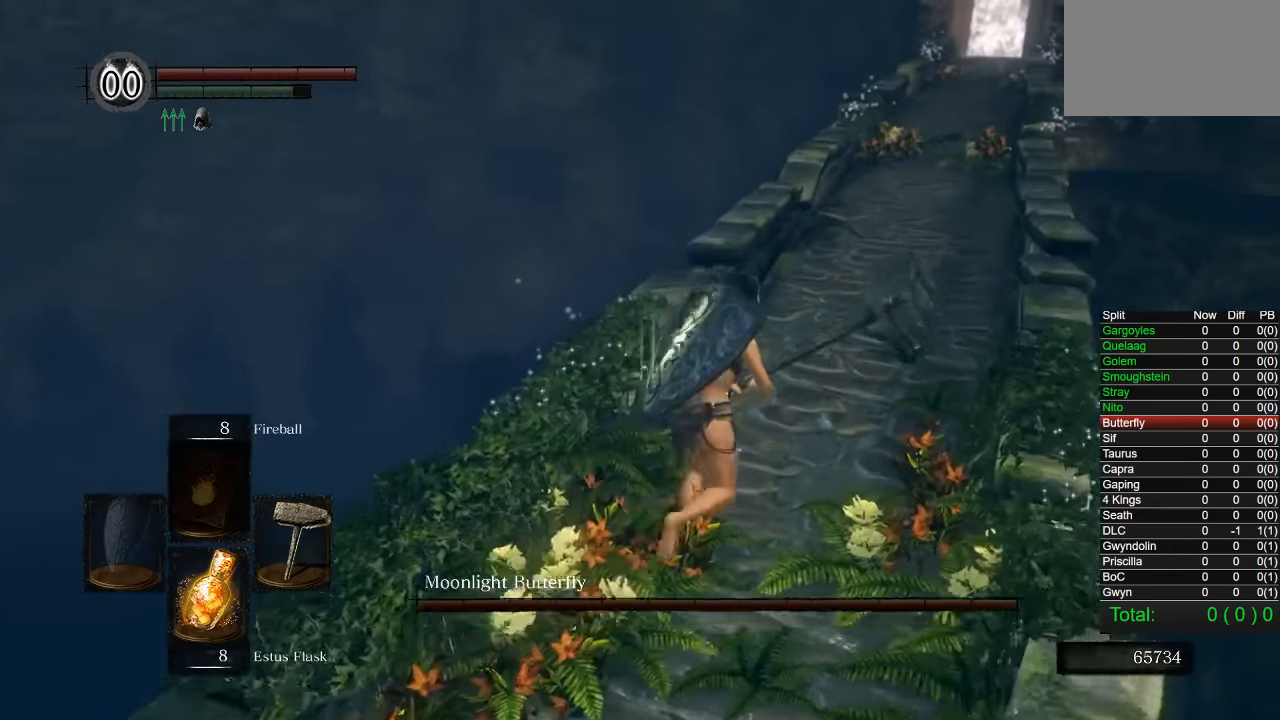
{"buttons": [], "left_stick": "up-right", "right_stick": "left", "events": [[33, "CIRCLE", "up"], [183, "right_stick", "left"], [450, "left_stick", "up-right"]]}
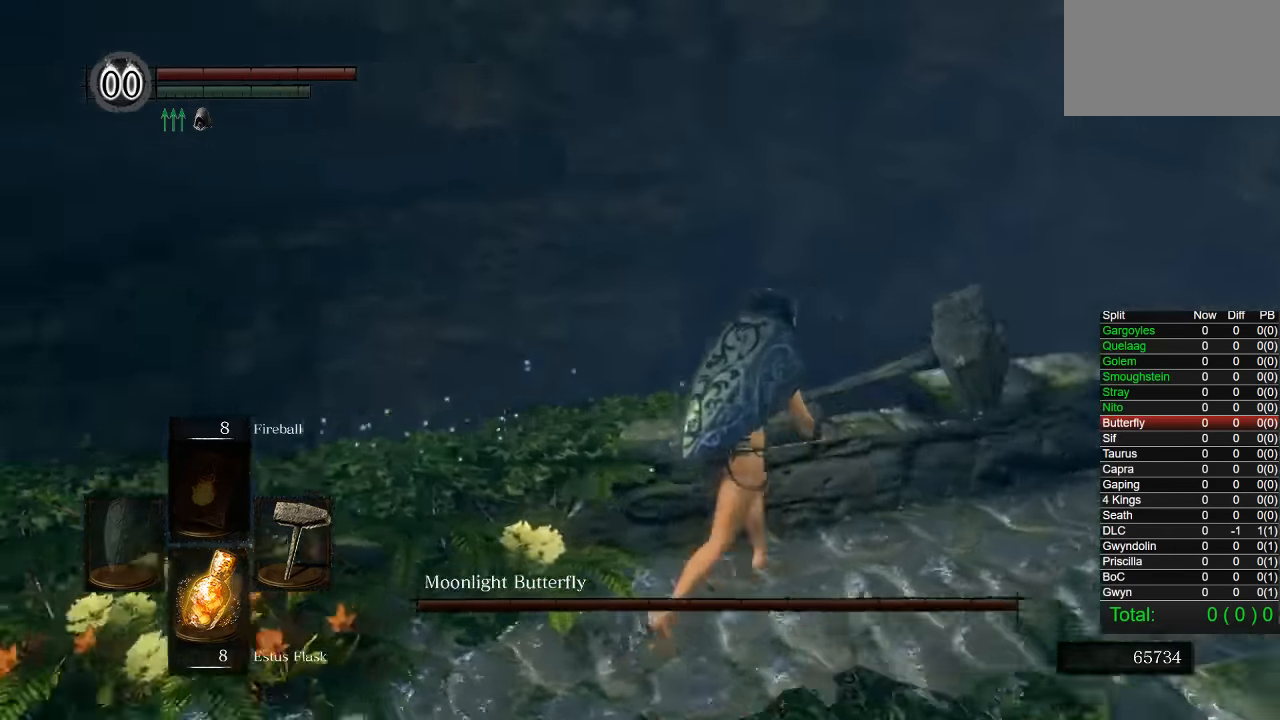
{"buttons": [], "left_stick": "right", "right_stick": "center", "events": [[233, "right_stick", "center"], [283, "left_stick", "right"]]}
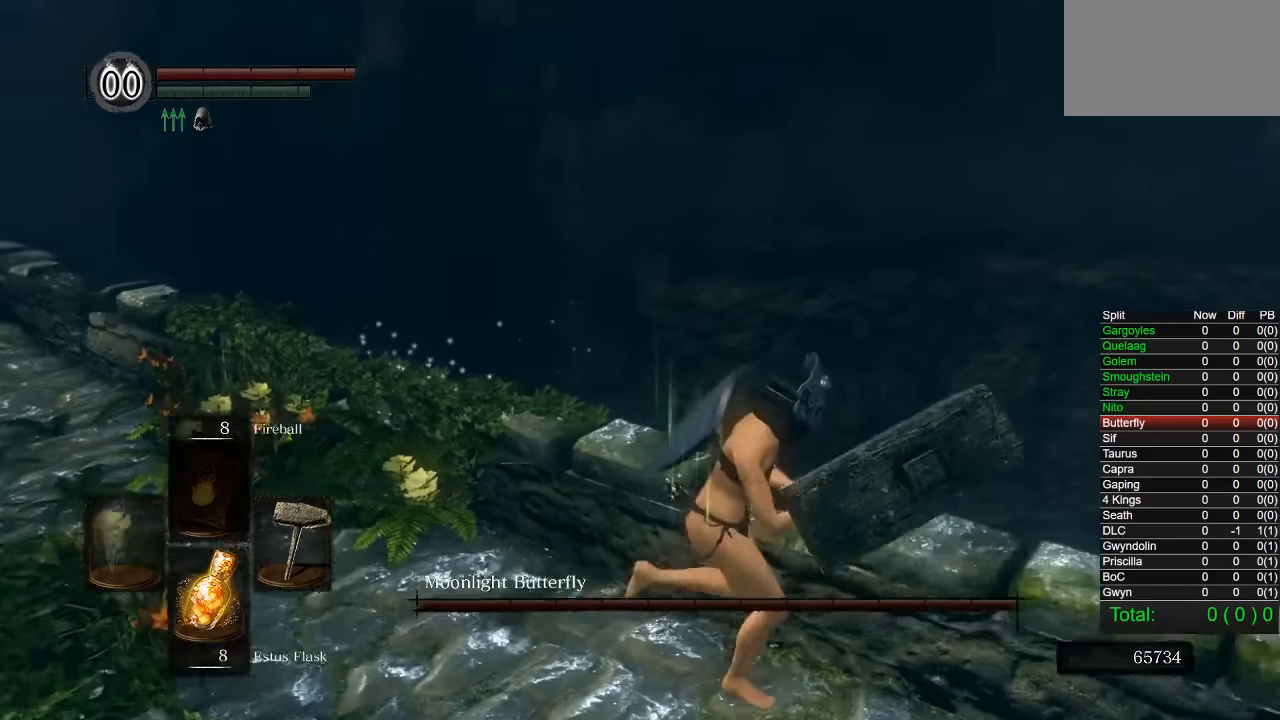
{"buttons": [], "left_stick": "right", "right_stick": "center", "events": [[183, "right_stick", "left"], [367, "right_stick", "center"]]}
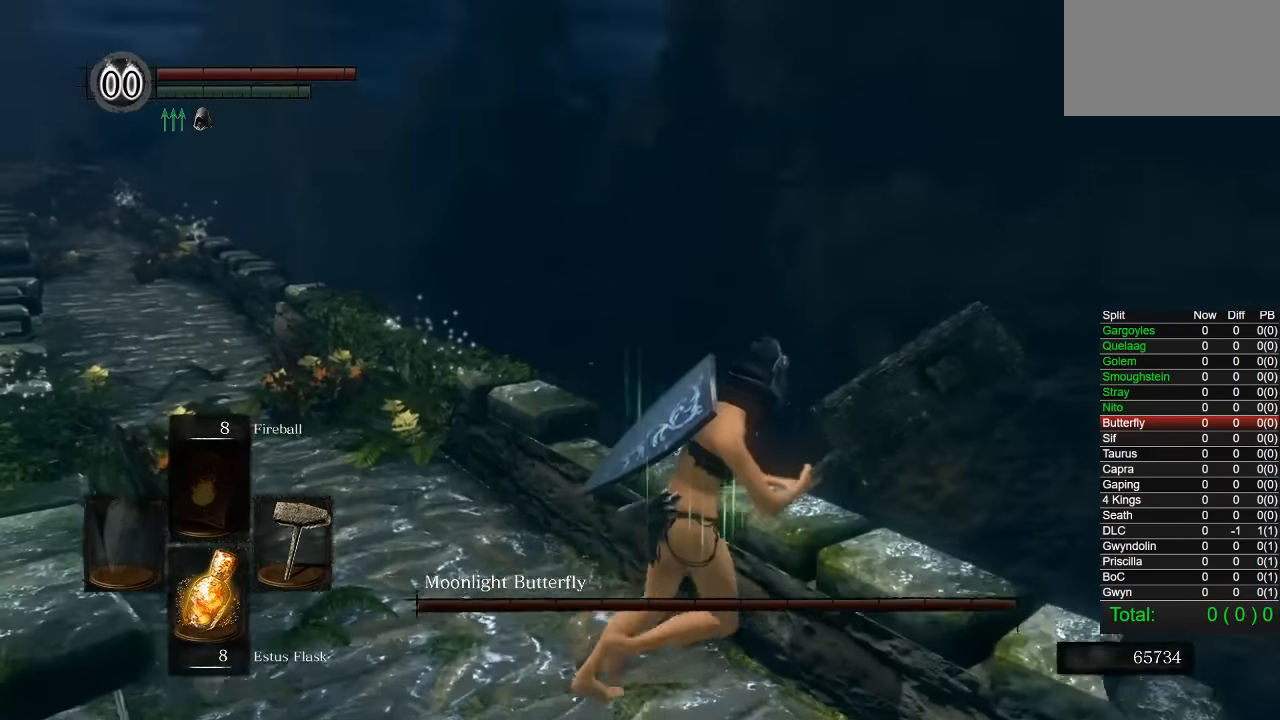
{"buttons": [], "left_stick": "center", "right_stick": "center", "events": [[117, "left_stick", "center"], [117, "right_stick", "left"], [483, "right_stick", "center"]]}
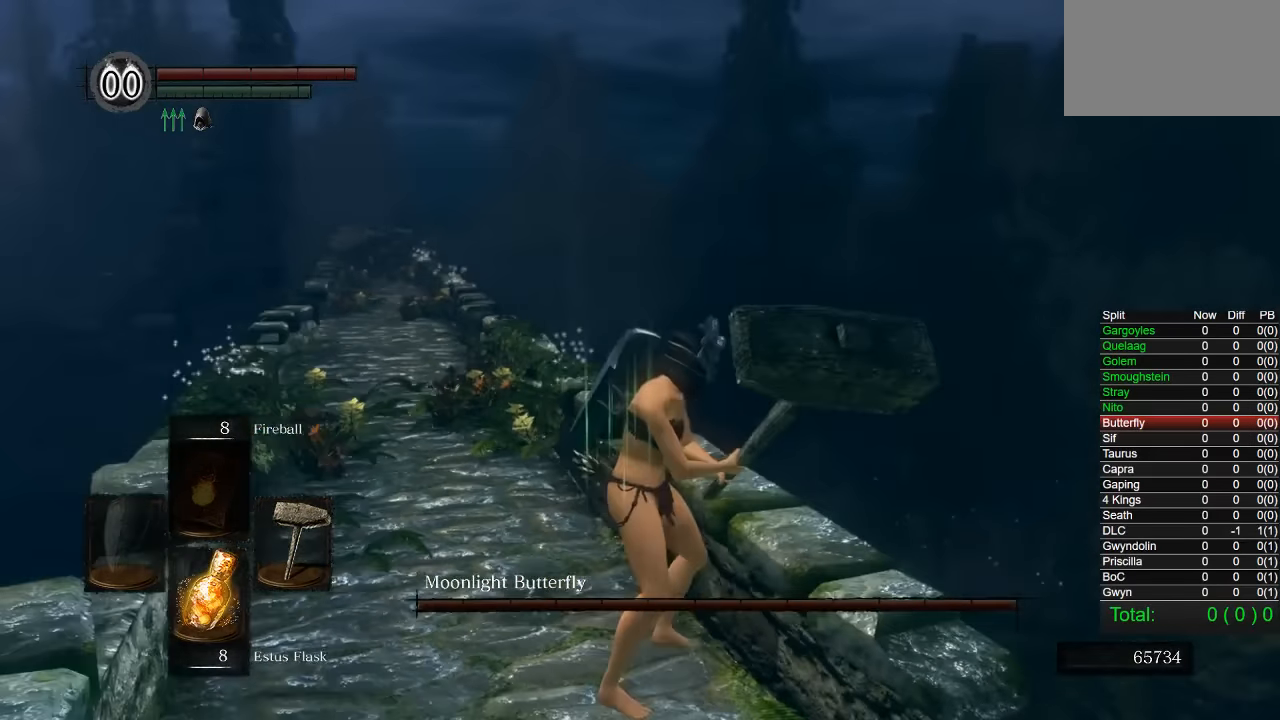
{"buttons": [], "left_stick": "center", "right_stick": "center", "events": []}
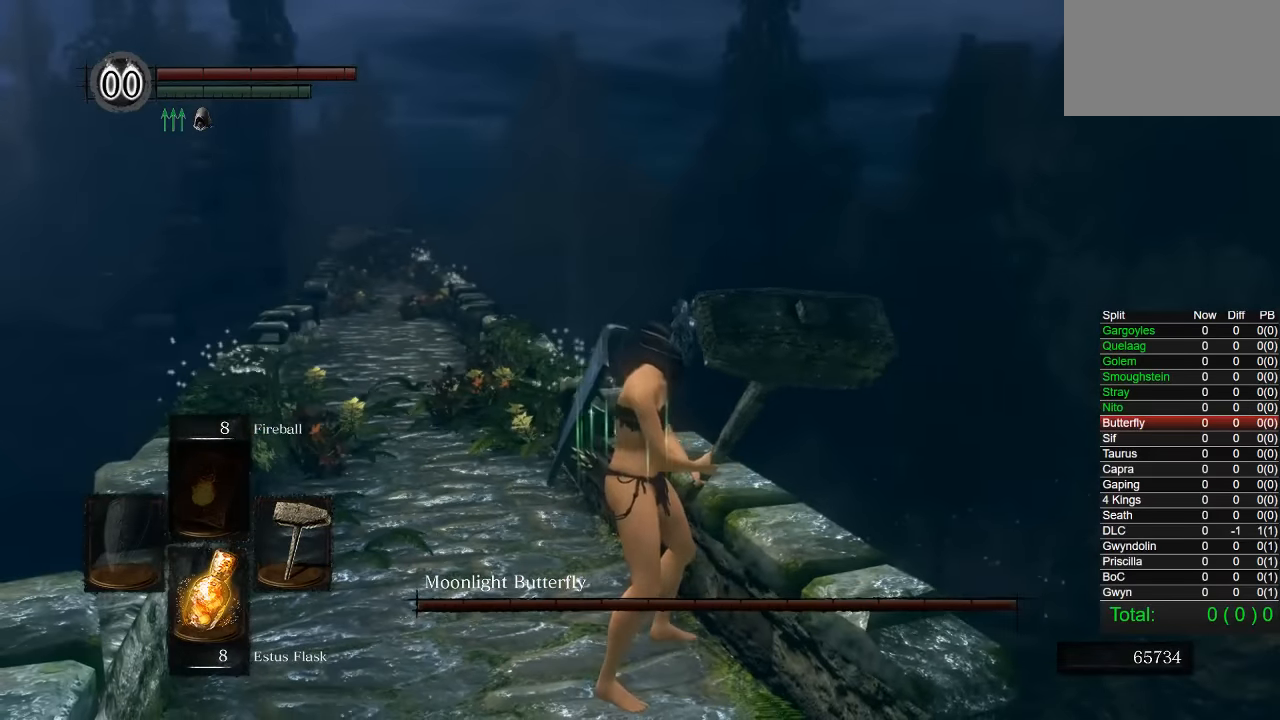
{"buttons": [], "left_stick": "center", "right_stick": "center", "events": []}
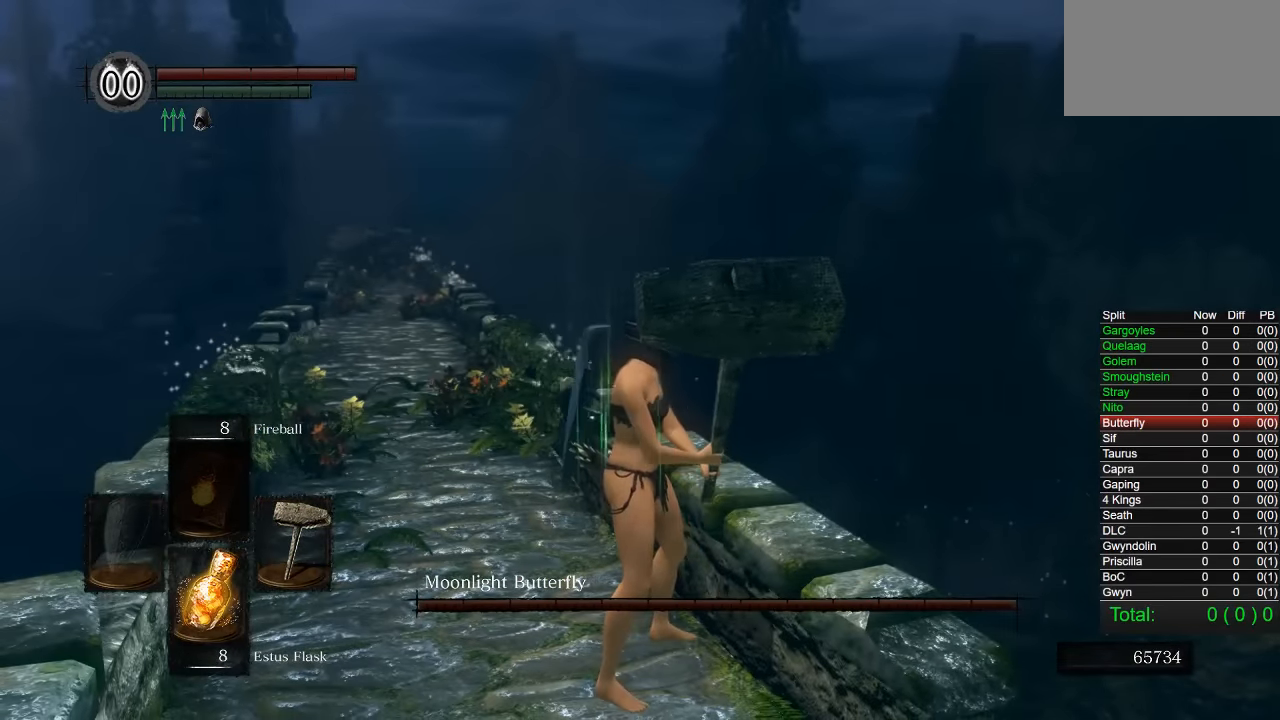
{"buttons": [], "left_stick": "center", "right_stick": "right", "events": [[117, "right_stick", "right"], [283, "right_stick", "center"], [483, "right_stick", "right"]]}
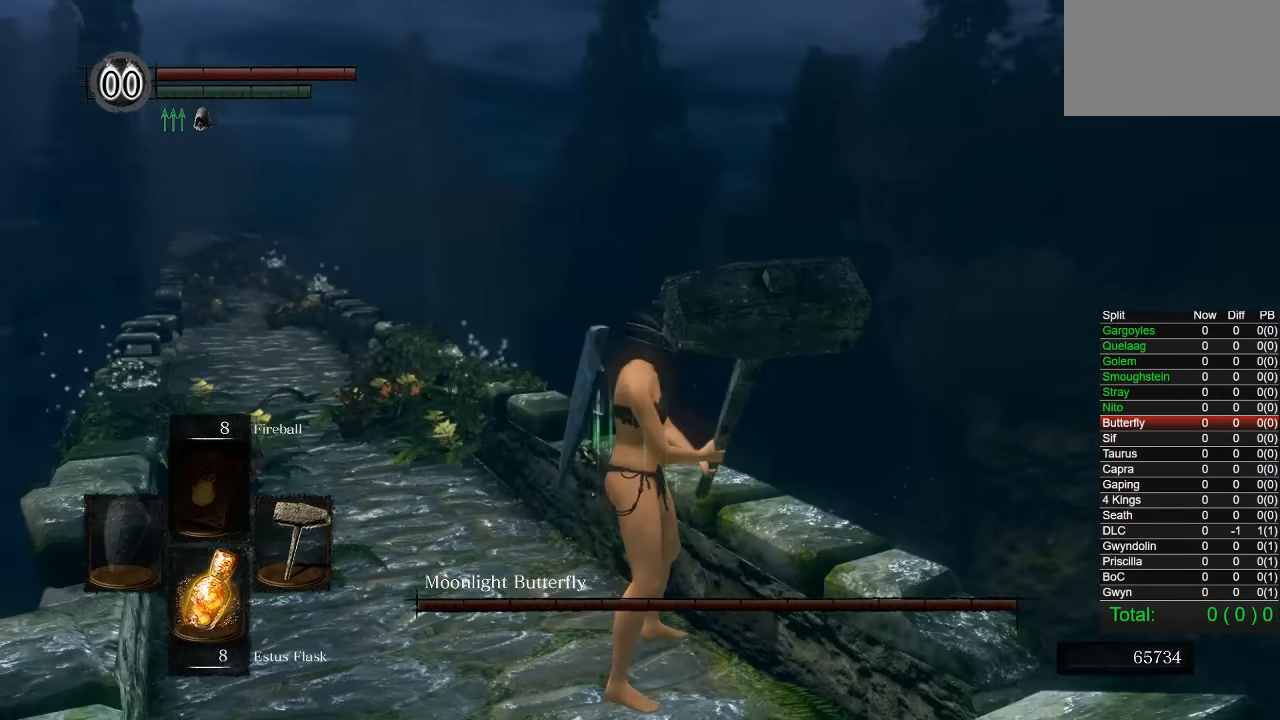
{"buttons": [], "left_stick": "right", "right_stick": "center", "events": [[133, "left_stick", "down"], [150, "right_stick", "center"], [217, "right_stick", "right"], [450, "left_stick", "right"], [450, "right_stick", "center"]]}
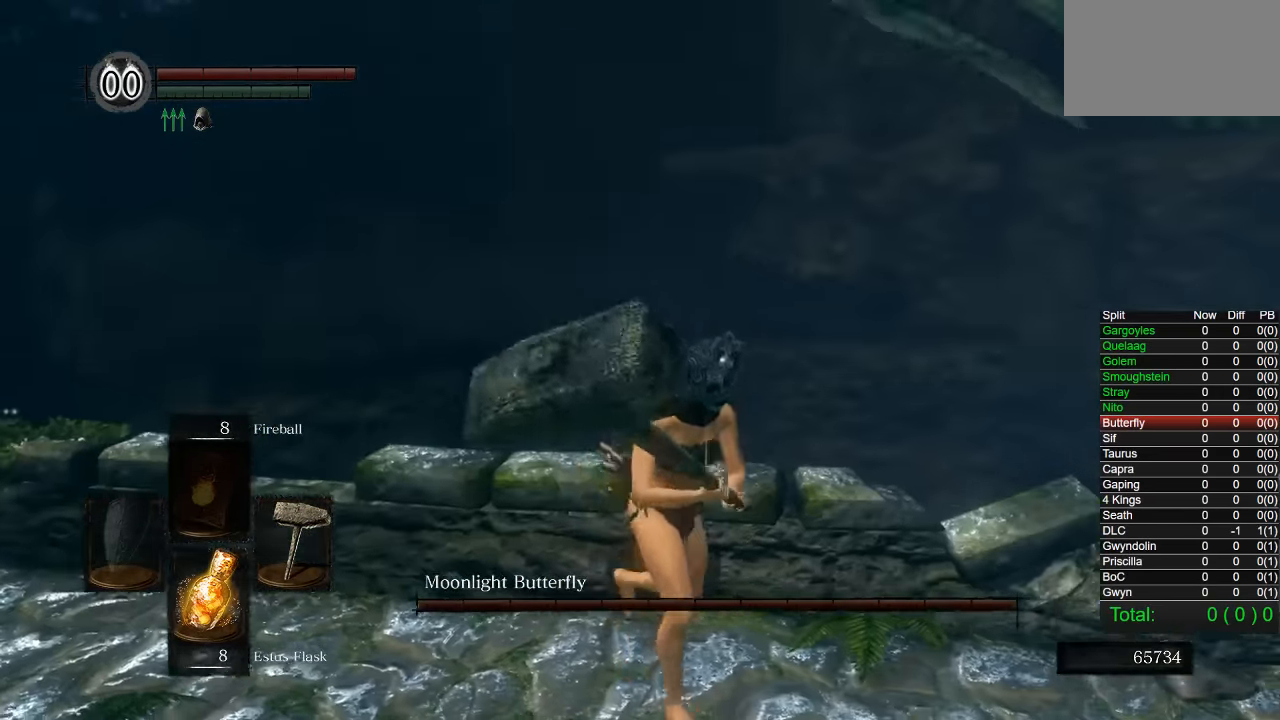
{"buttons": [], "left_stick": "up-left", "right_stick": "left", "events": [[50, "left_stick", "up"], [317, "left_stick", "up-left"], [500, "right_stick", "left"]]}
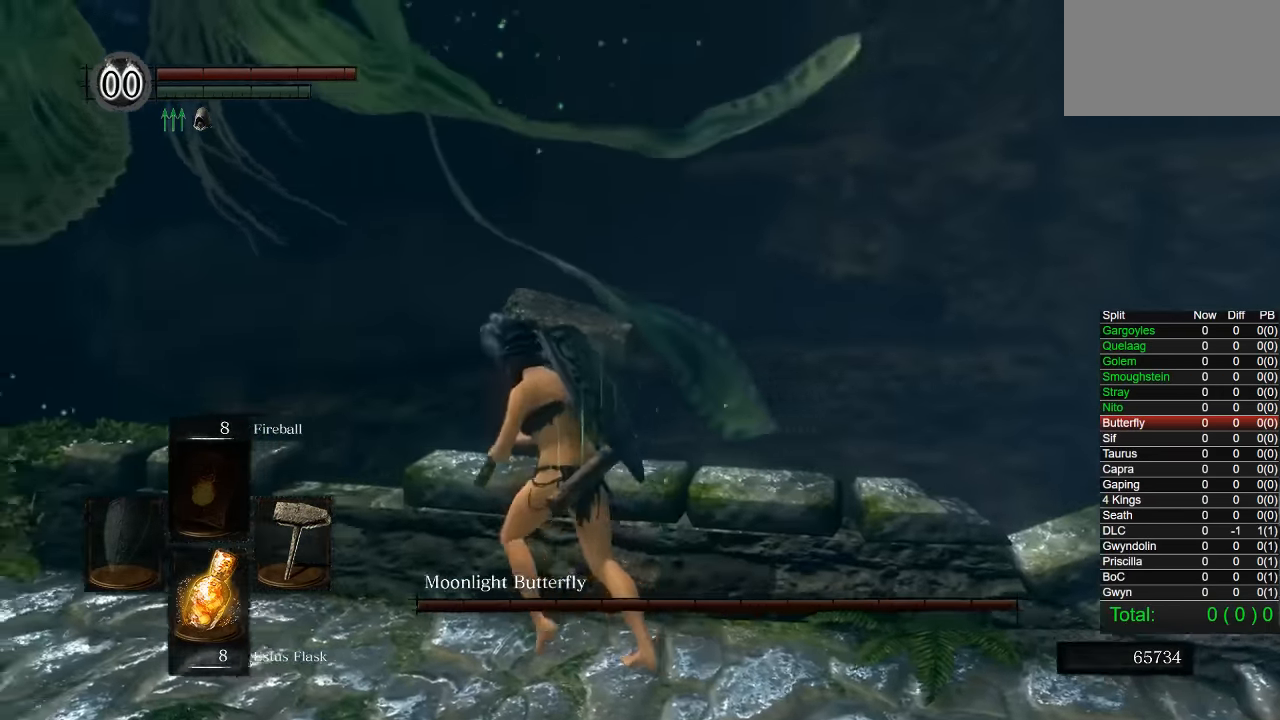
{"buttons": [], "left_stick": "up-left", "right_stick": "center", "events": [[450, "right_stick", "center"]]}
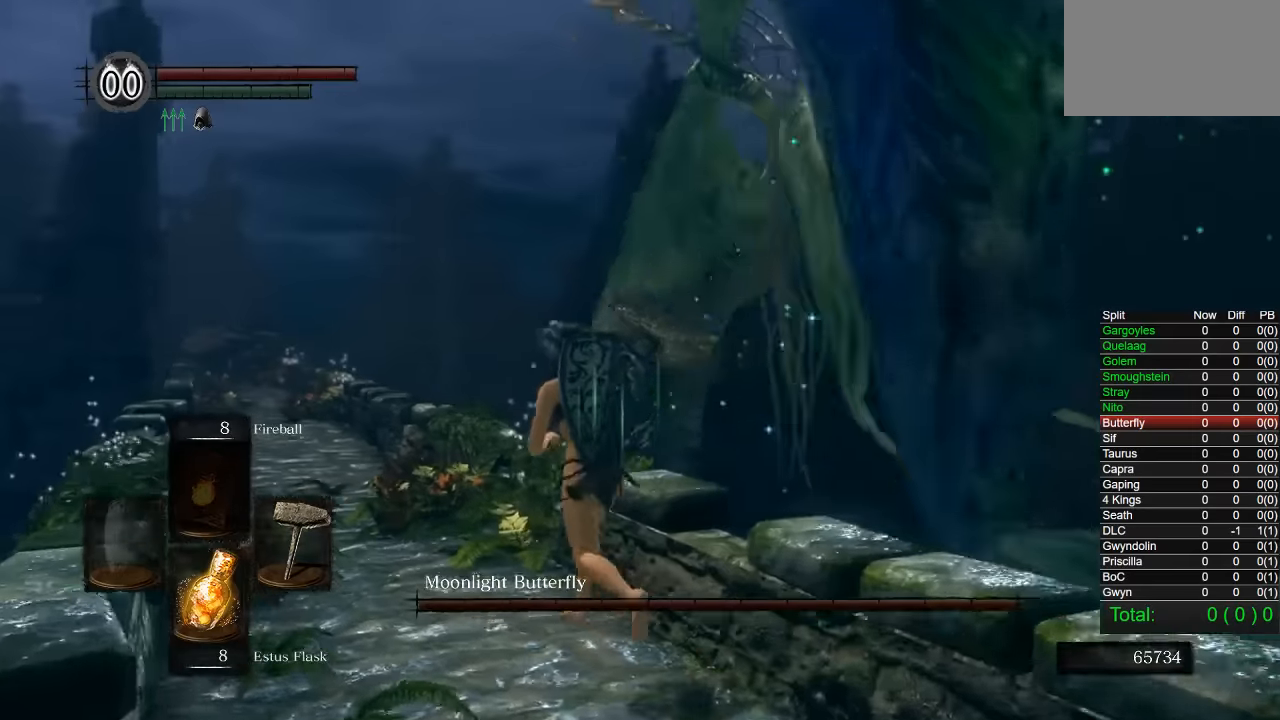
{"buttons": [], "left_stick": "center", "right_stick": "center", "events": [[250, "right_stick", "right"], [367, "right_stick", "center"], [433, "left_stick", "center"]]}
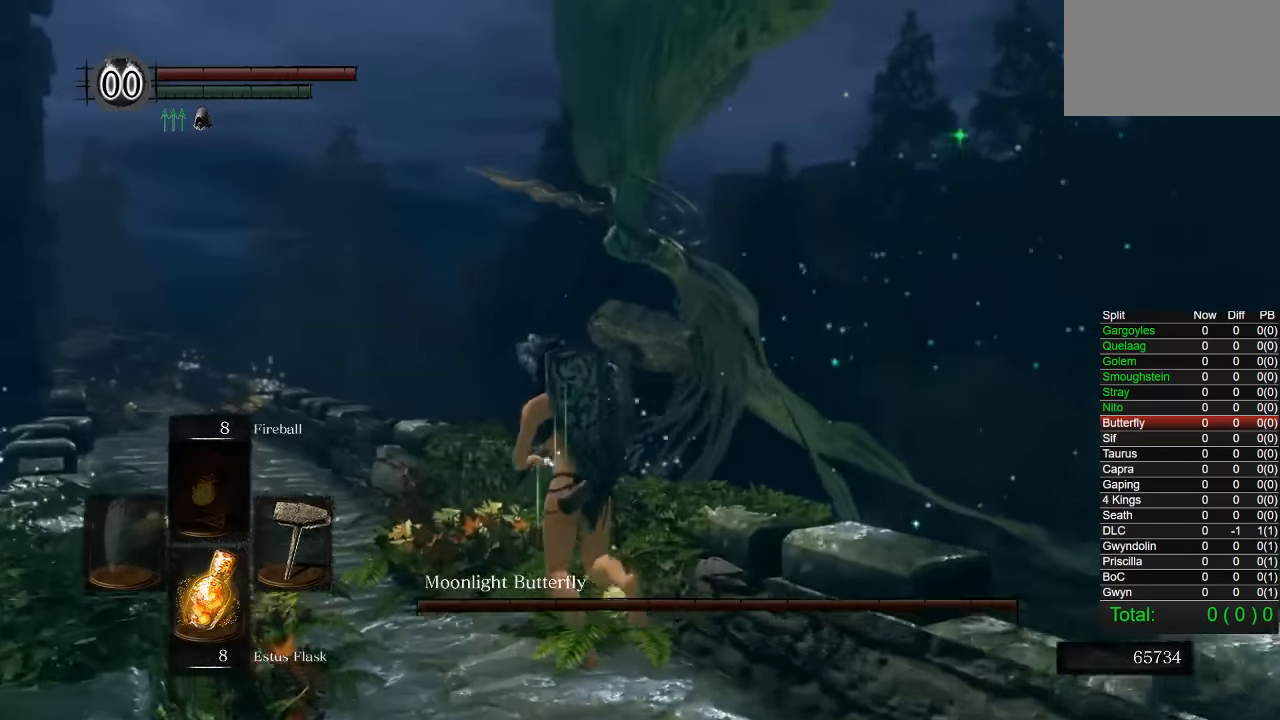
{"buttons": [], "left_stick": "up-left", "right_stick": "center", "events": [[50, "right_stick", "right"], [83, "left_stick", "up-left"], [200, "right_stick", "center"]]}
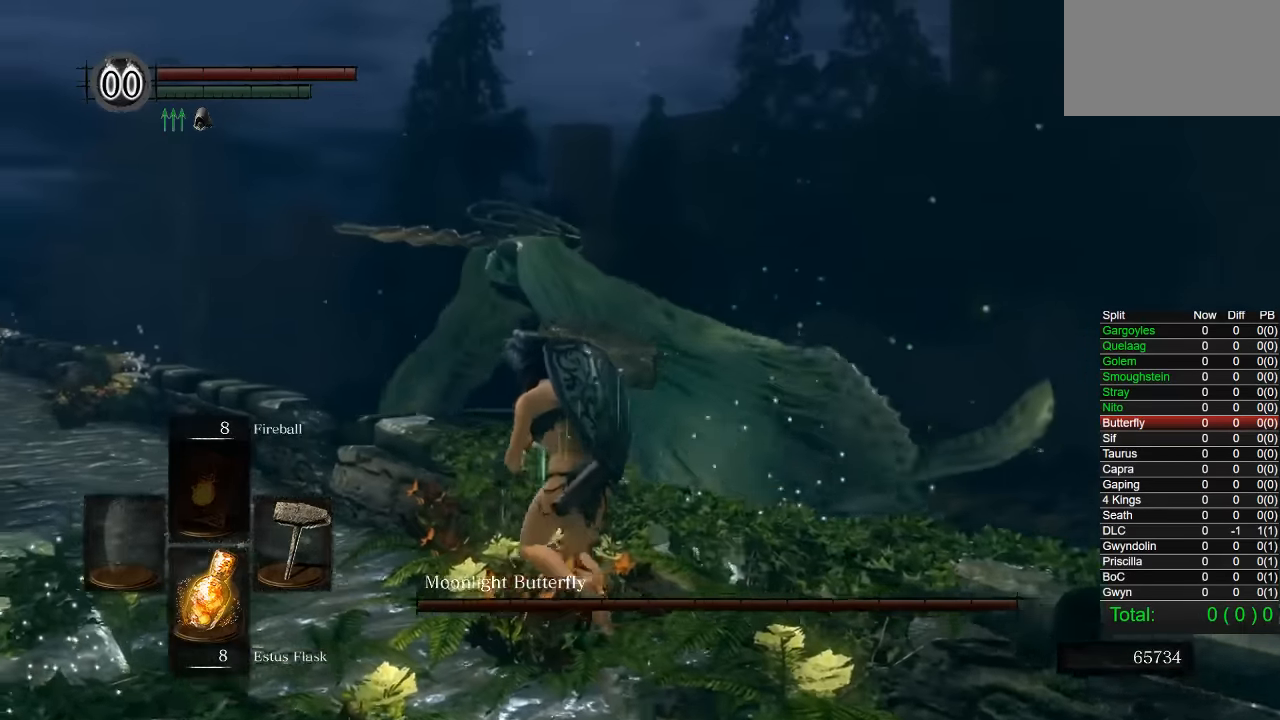
{"buttons": [], "left_stick": "center", "right_stick": "center", "events": [[50, "right_stick", "right"], [150, "right_stick", "center"], [250, "left_stick", "center"]]}